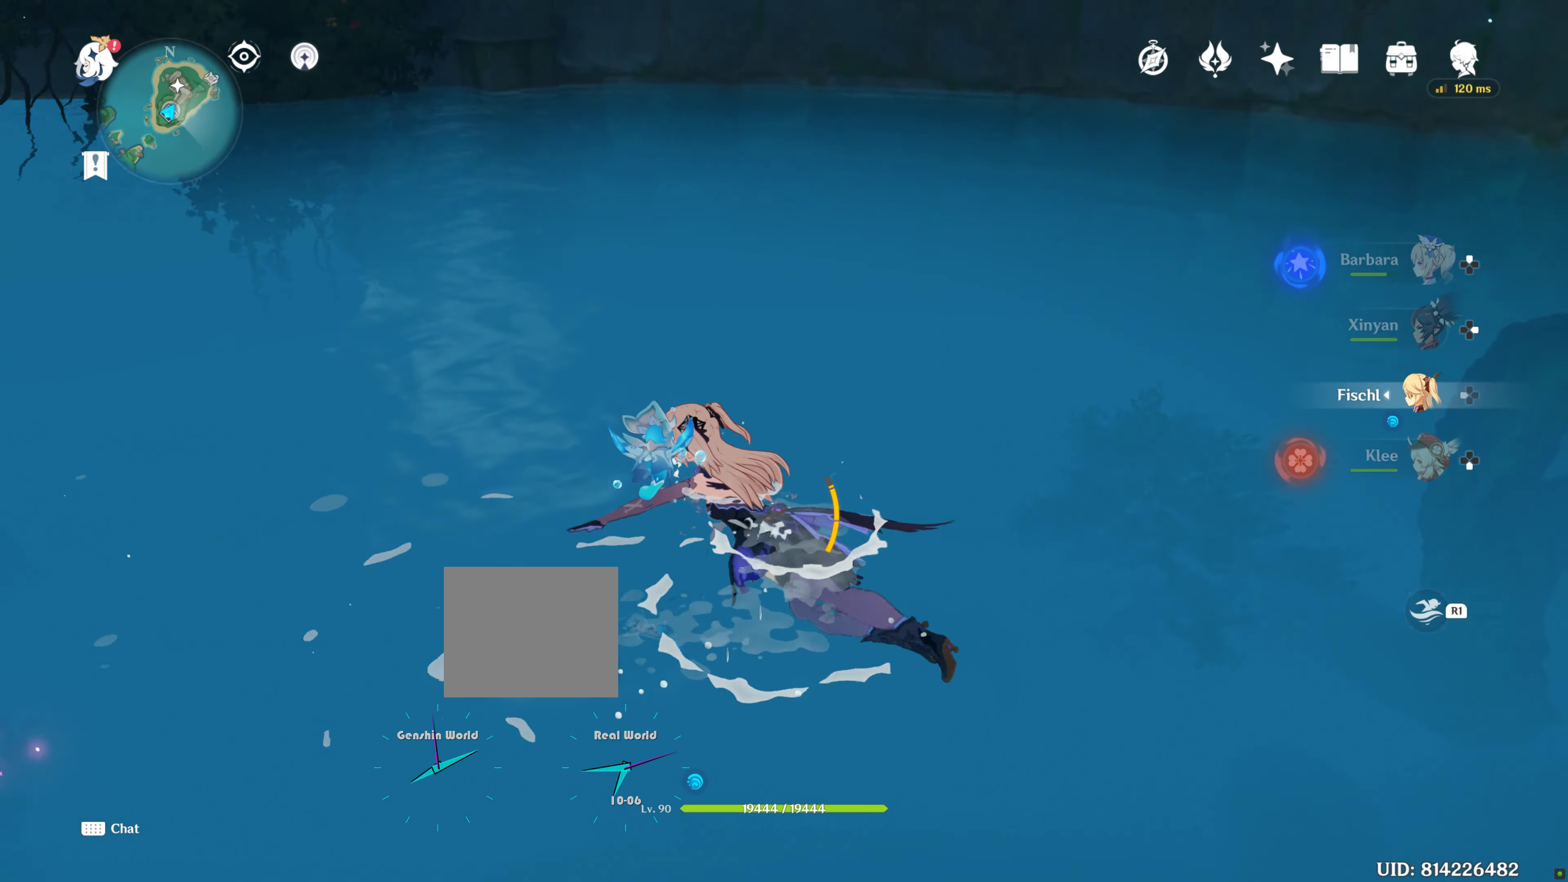
Gameplay with a controller (PlayStation layout); each line is a JSON object with the inputs held at the frame after it. "events" lists button and stick changes between this image and that frame as [ms after this image, input, new state], when the widget could be followed in between. Not read: L3 R3.
{"buttons": [], "left_stick": "up", "right_stick": "up-left", "events": [[50, "left_stick", "up-left"], [150, "right_stick", "center"], [217, "left_stick", "up"], [367, "right_stick", "up-left"]]}
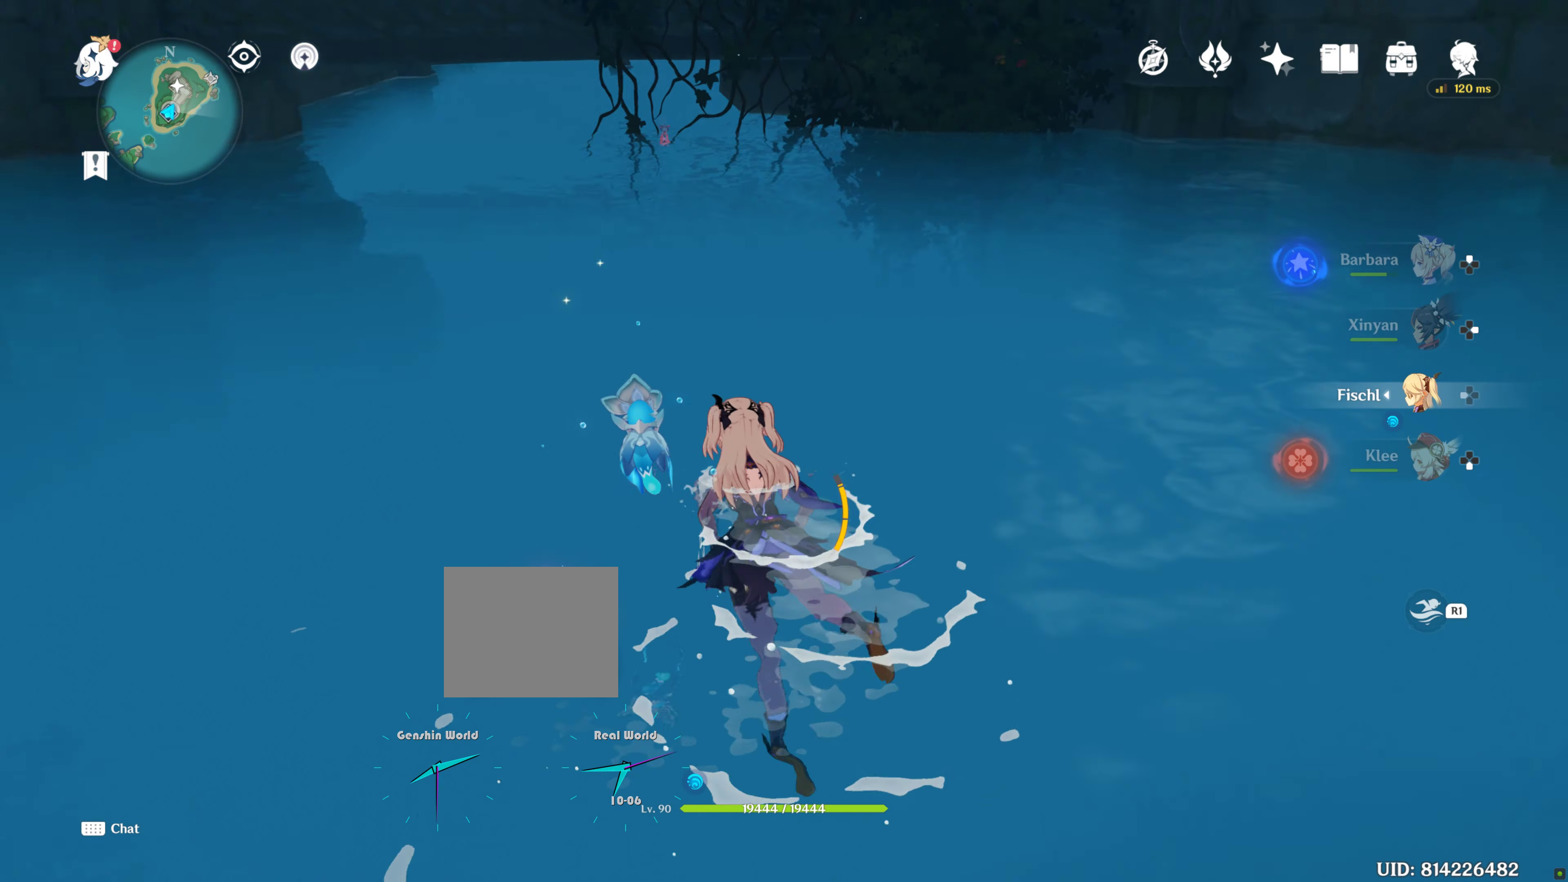
{"buttons": [], "left_stick": "up", "right_stick": "center", "events": [[334, "right_stick", "center"]]}
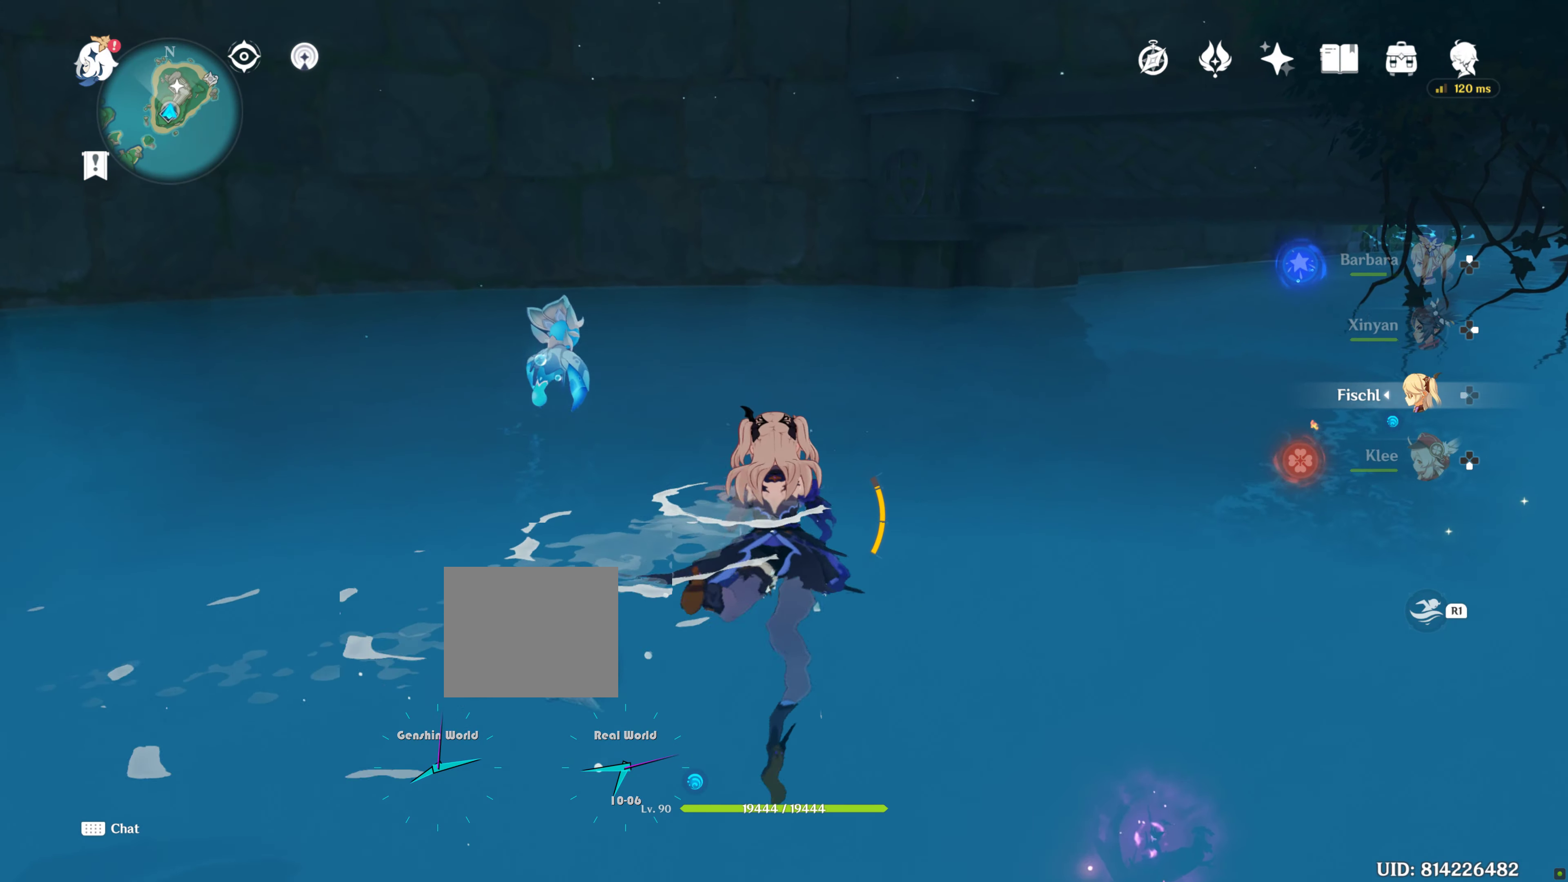
{"buttons": [], "left_stick": "up", "right_stick": "up", "events": [[167, "L2", "down"], [250, "L2", "up"], [284, "right_stick", "up"]]}
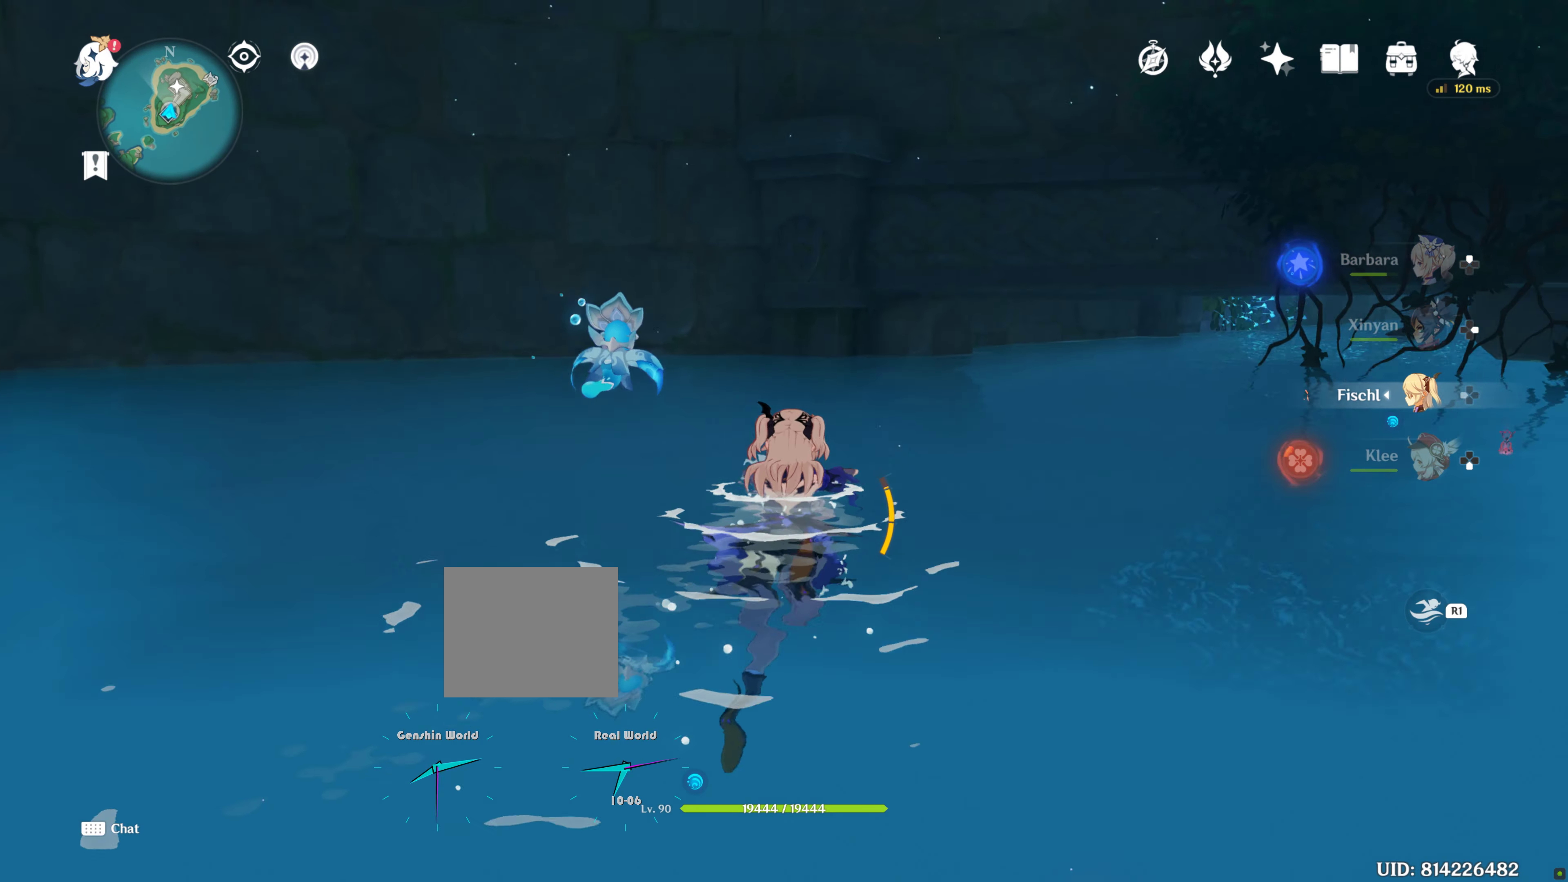
{"buttons": [], "left_stick": "center", "right_stick": "center", "events": [[17, "left_stick", "center"], [84, "right_stick", "center"]]}
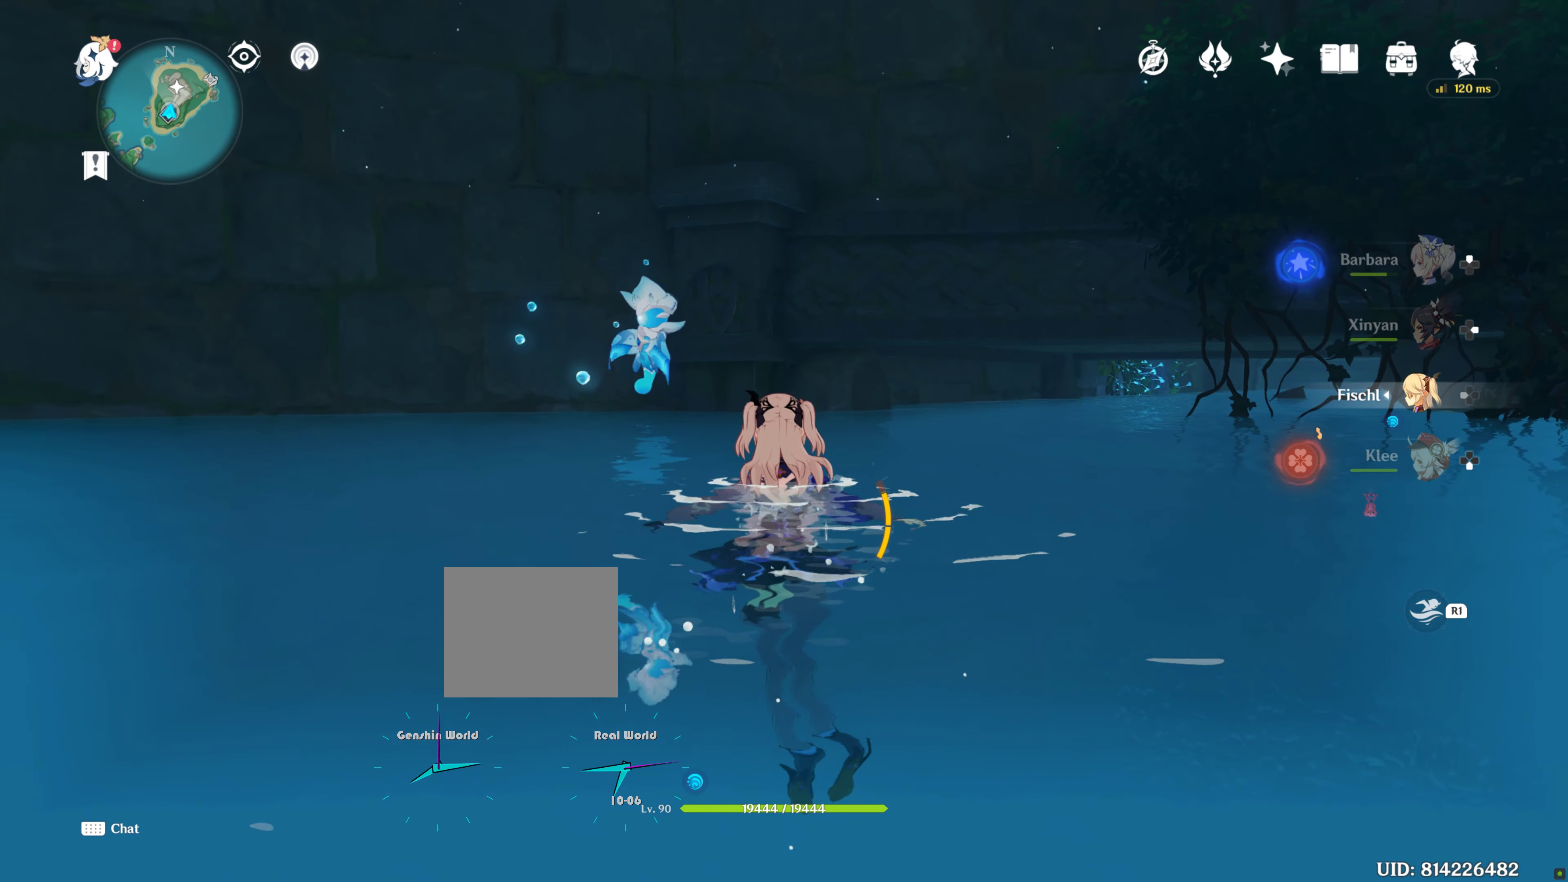
{"buttons": ["R1", "R2"], "left_stick": "up", "right_stick": "center", "events": [[67, "right_stick", "up-right"], [84, "left_stick", "up"], [234, "right_stick", "center"], [300, "R1", "down"], [300, "R2", "down"]]}
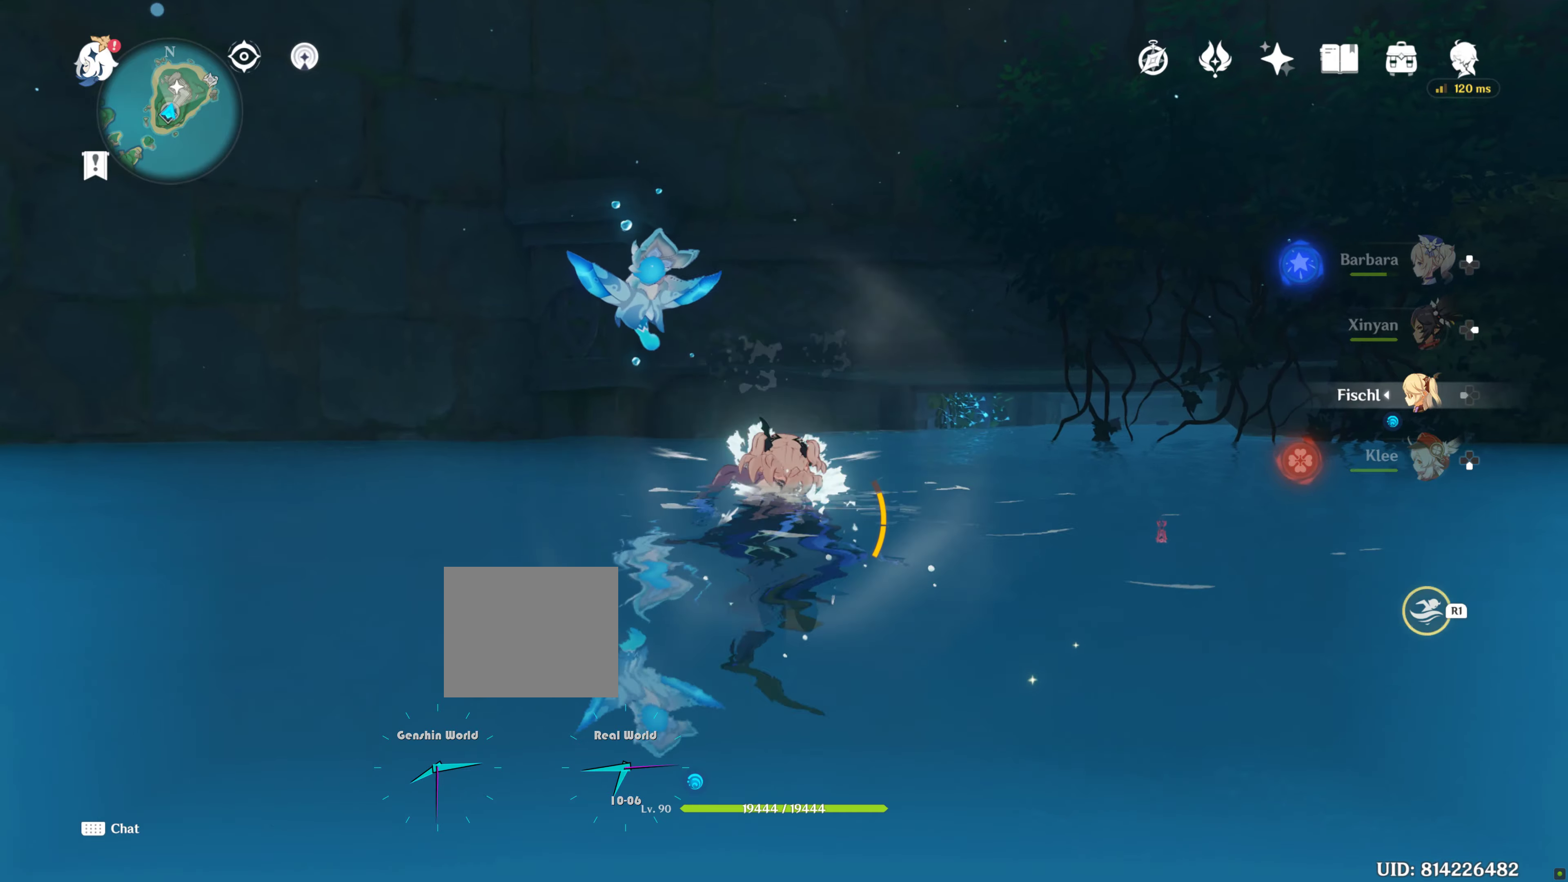
{"buttons": [], "left_stick": "center", "right_stick": "left", "events": [[150, "R1", "up"], [150, "R2", "up"], [216, "left_stick", "center"], [233, "right_stick", "left"]]}
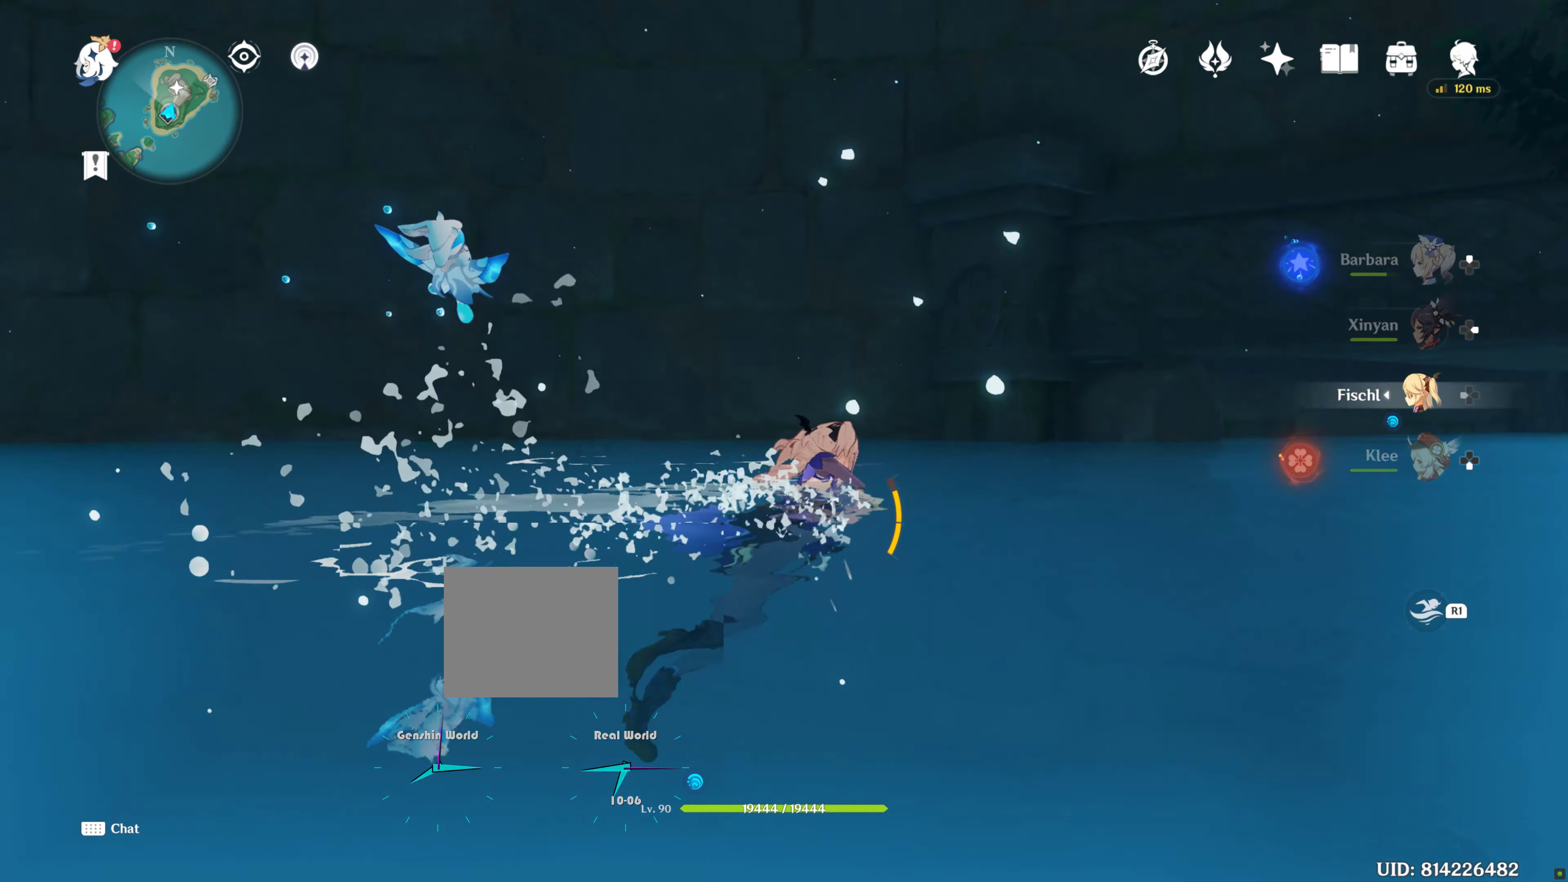
{"buttons": [], "left_stick": "center", "right_stick": "center", "events": [[500, "right_stick", "center"]]}
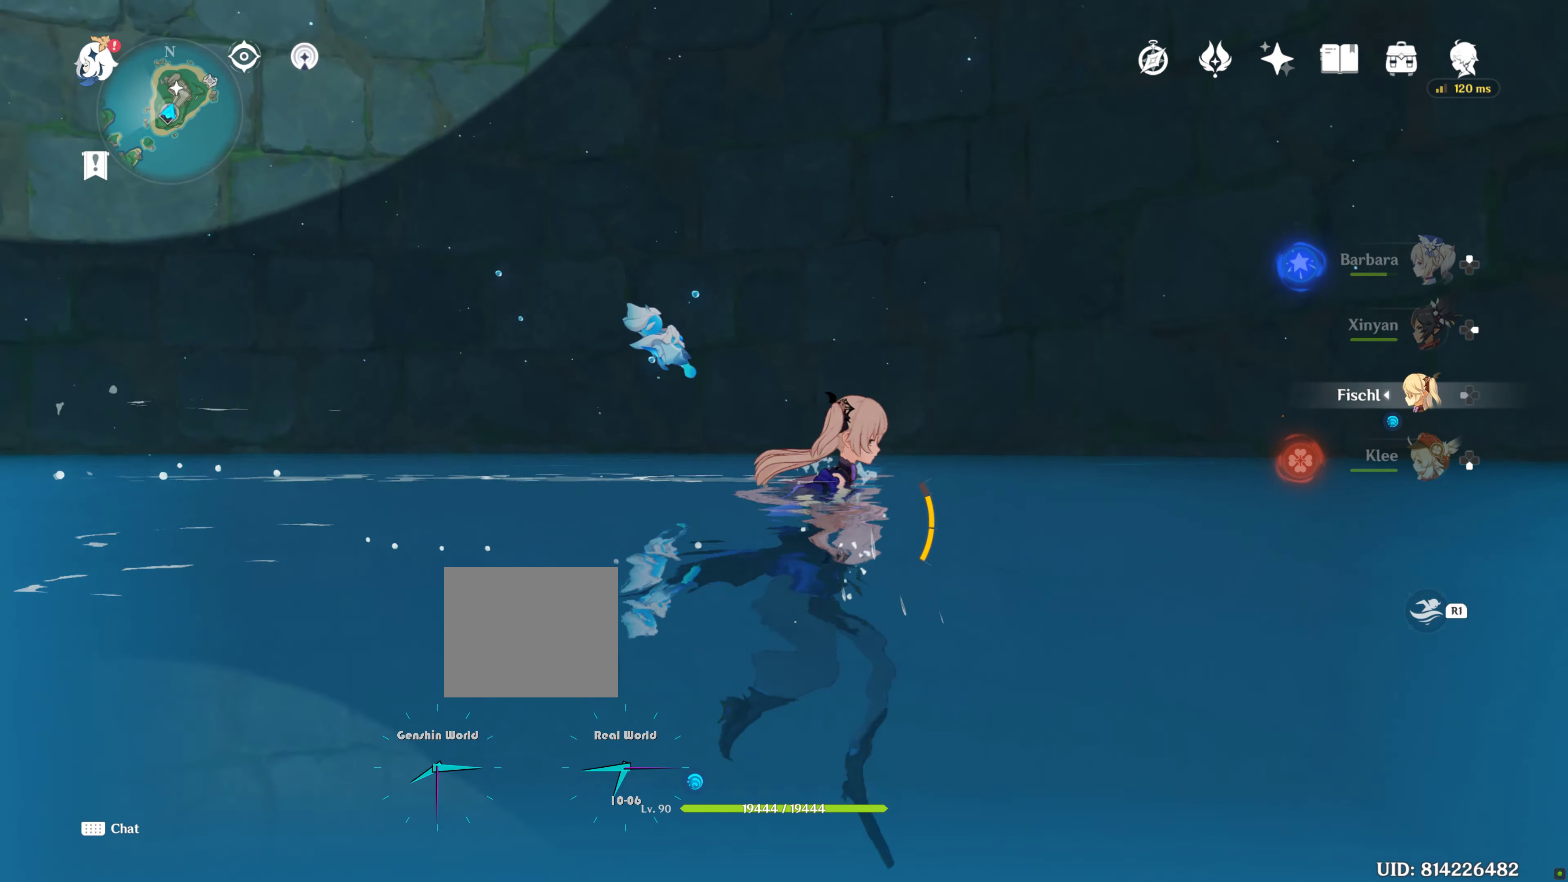
{"buttons": [], "left_stick": "center", "right_stick": "up-left", "events": [[383, "right_stick", "left"], [500, "right_stick", "up-left"]]}
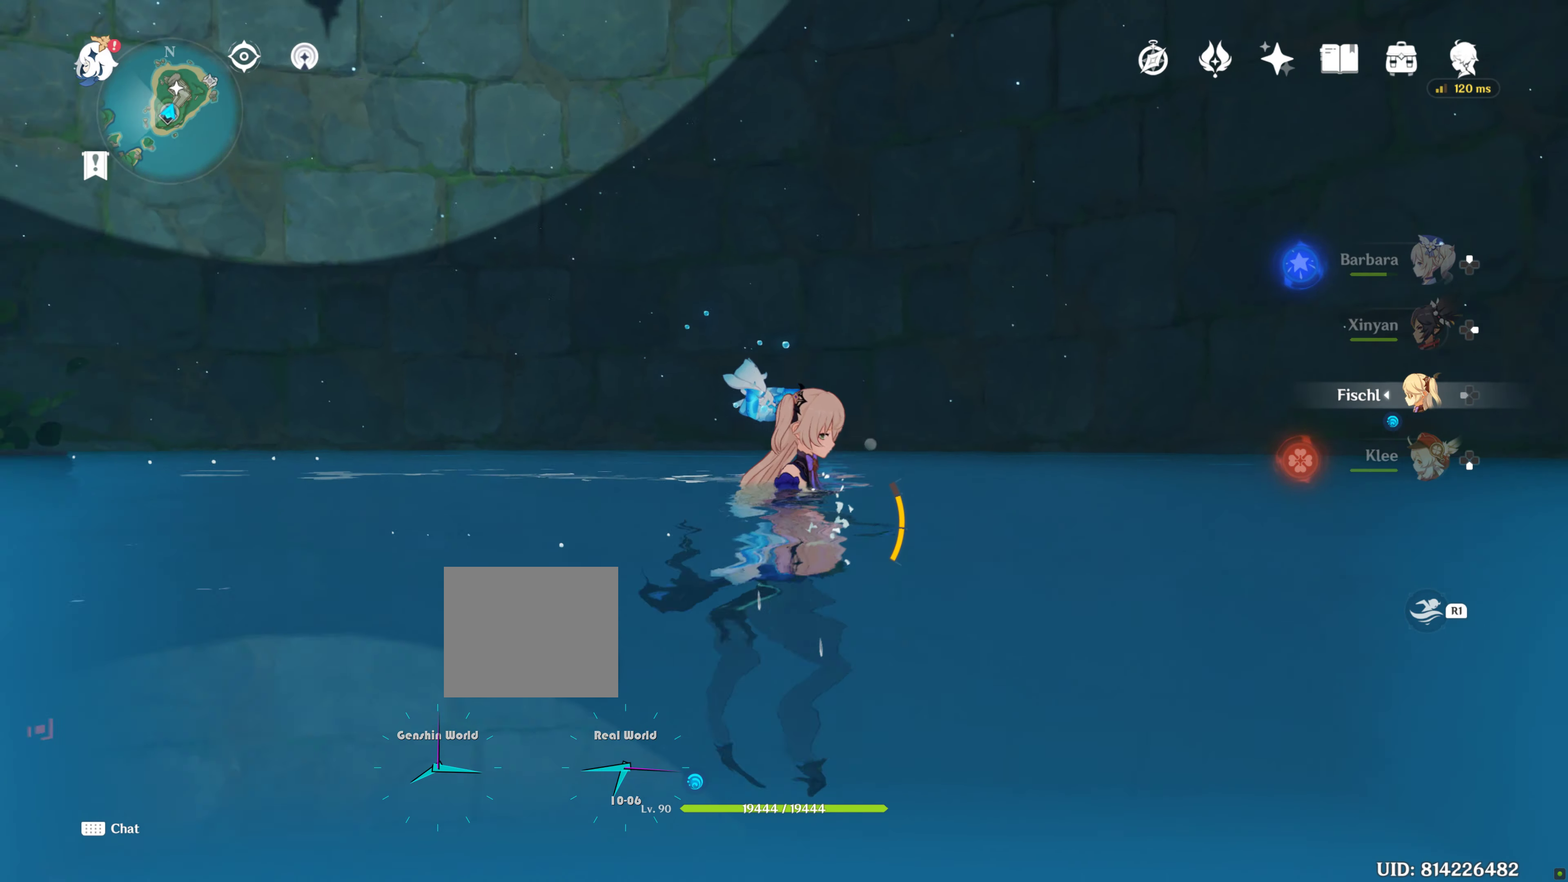
{"buttons": [], "left_stick": "center", "right_stick": "center", "events": [[333, "right_stick", "center"]]}
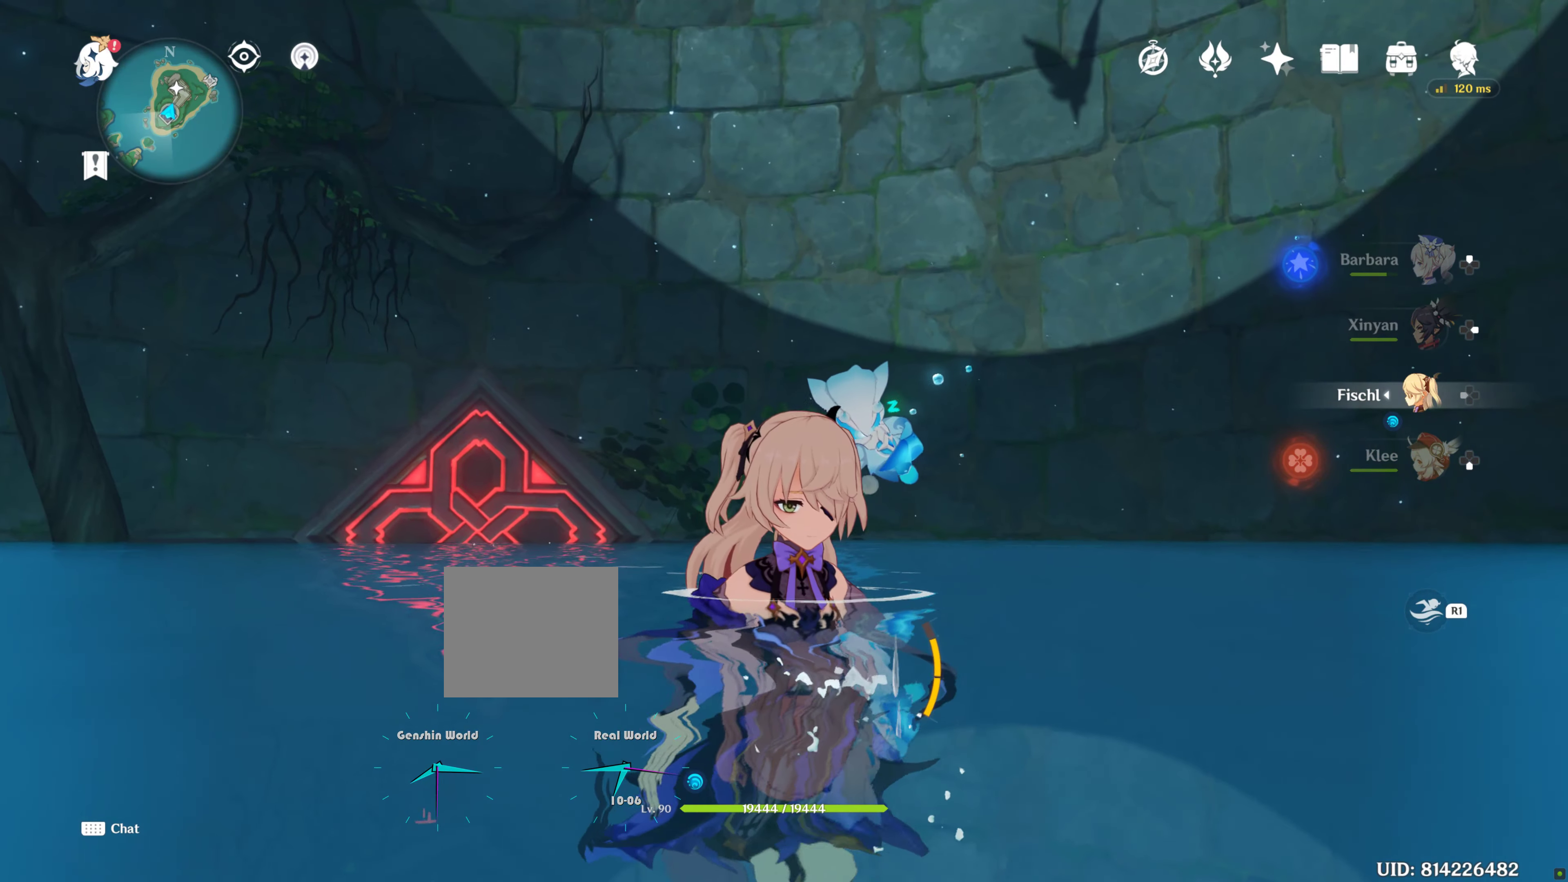
{"buttons": [], "left_stick": "center", "right_stick": "right", "events": [[333, "right_stick", "right"]]}
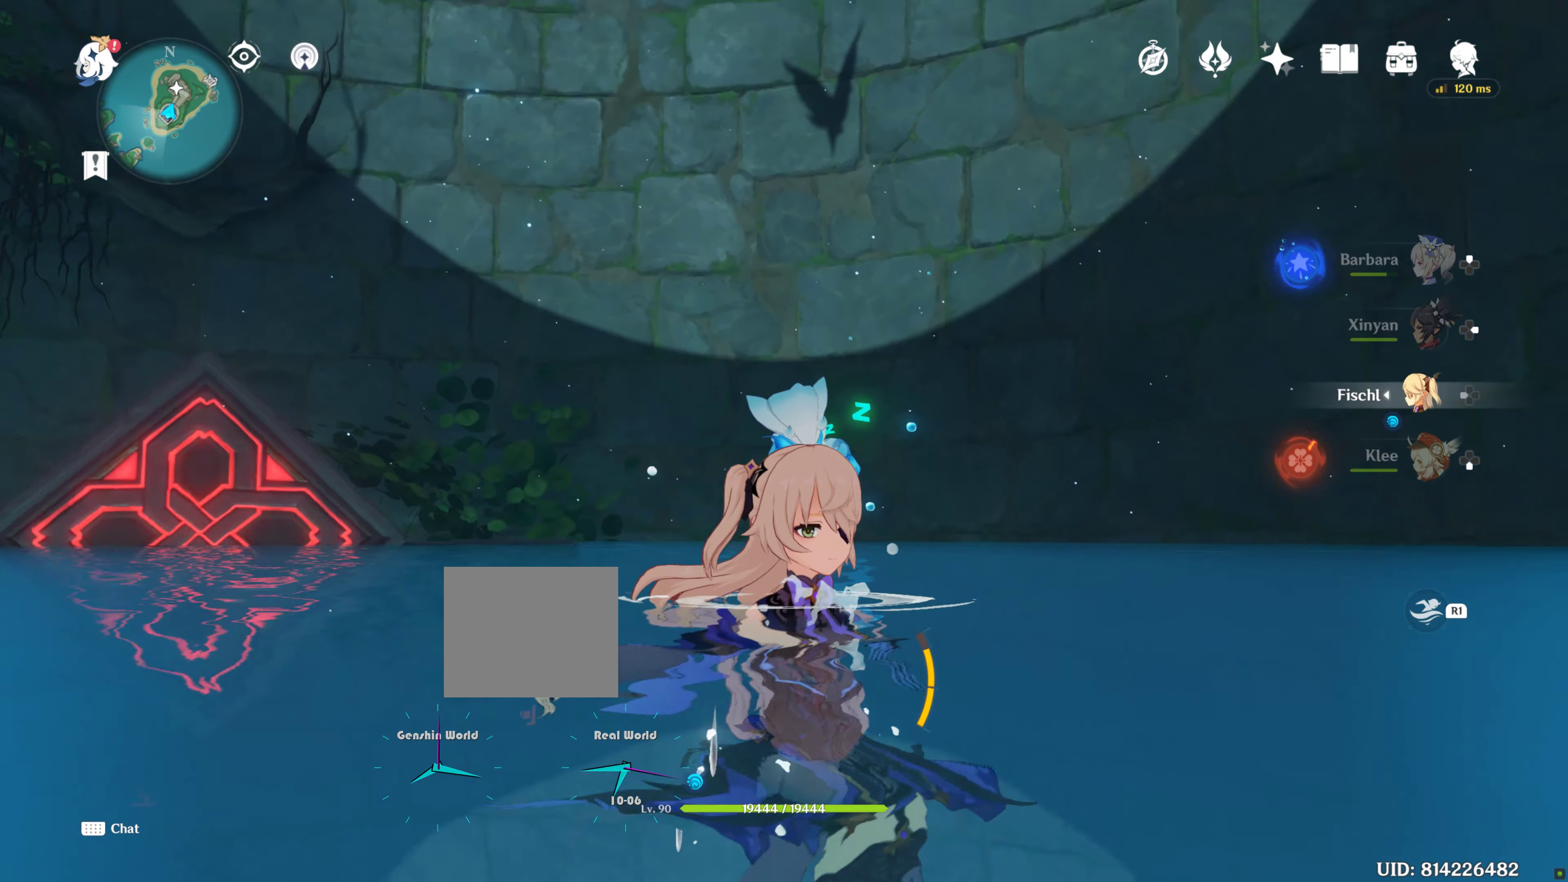
{"buttons": [], "left_stick": "up-right", "right_stick": "right", "events": [[100, "left_stick", "up-right"]]}
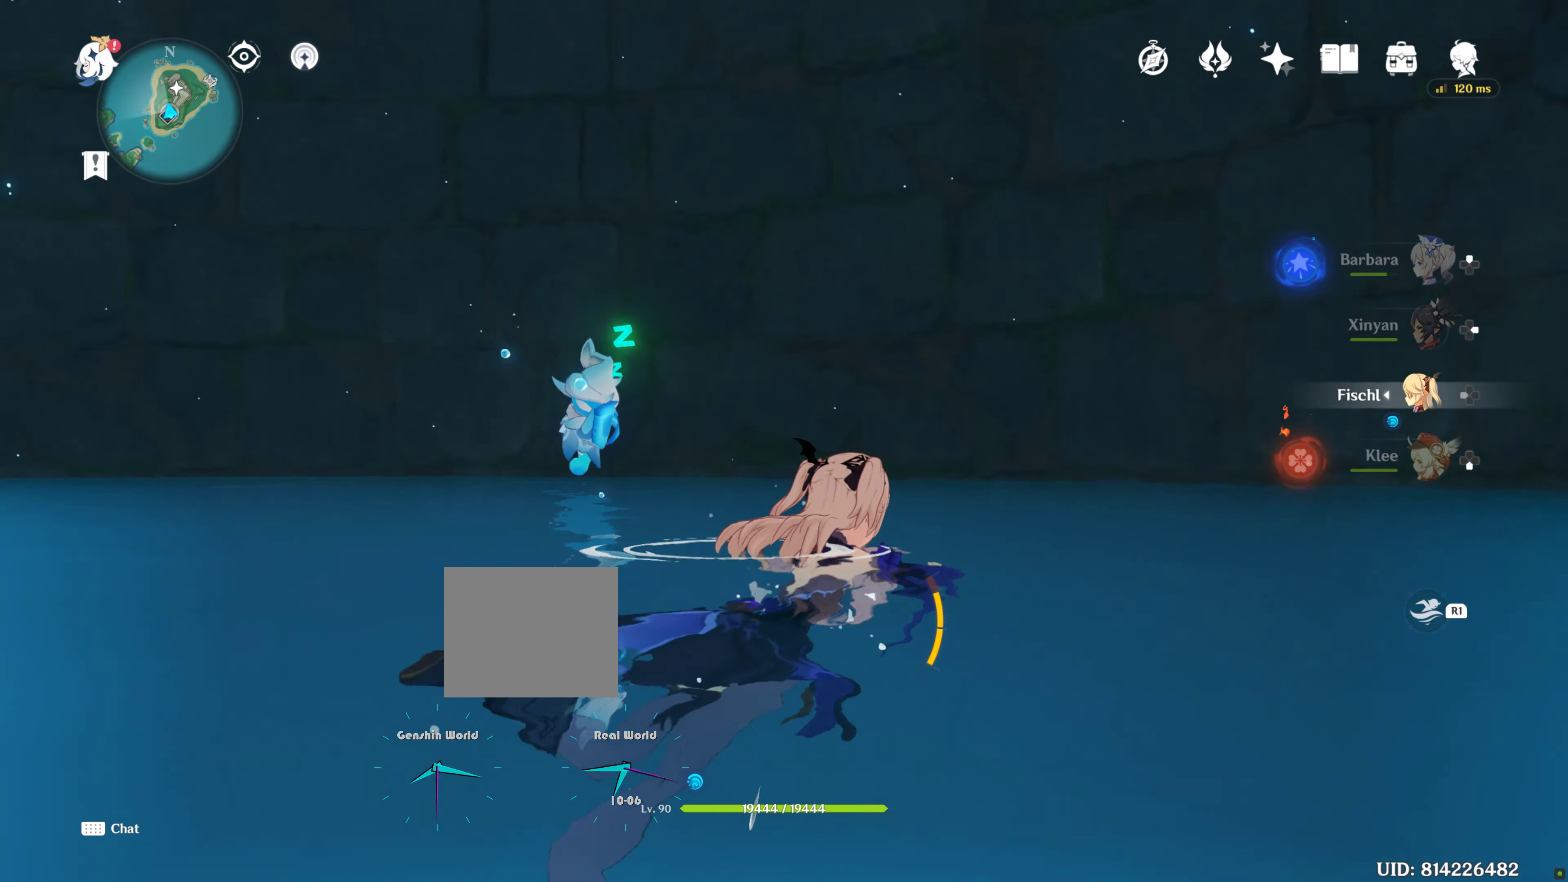
{"buttons": [], "left_stick": "center", "right_stick": "center", "events": [[300, "right_stick", "center"], [333, "left_stick", "center"]]}
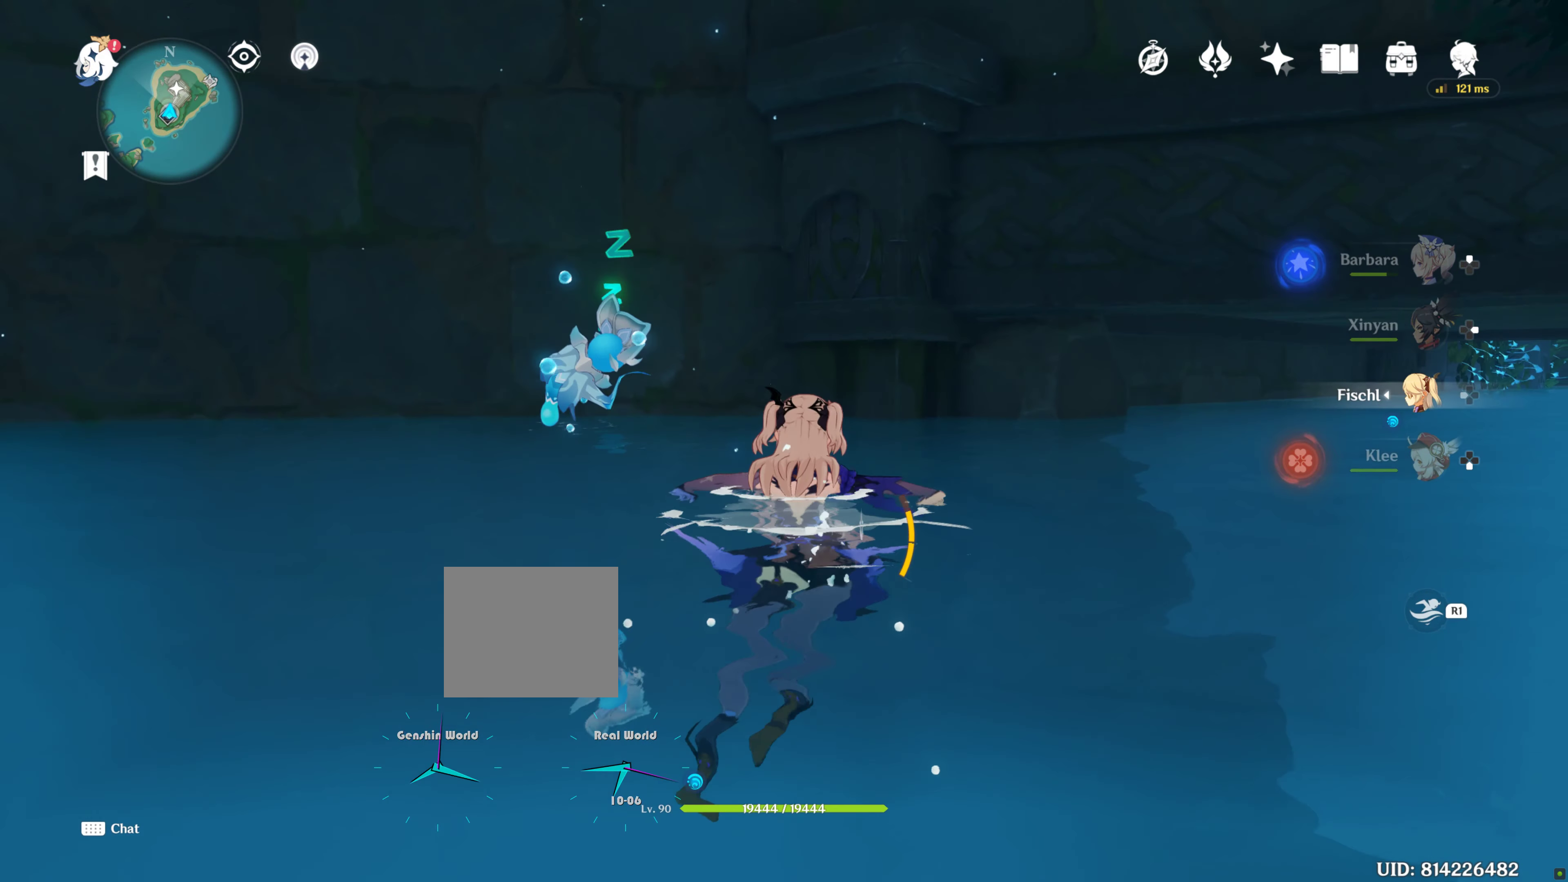
{"buttons": ["L1"], "left_stick": "center", "right_stick": "down", "events": [[200, "L1", "down"], [200, "L2", "down"], [366, "right_stick", "down"], [383, "R2", "down"], [500, "L2", "up"], [500, "R2", "up"]]}
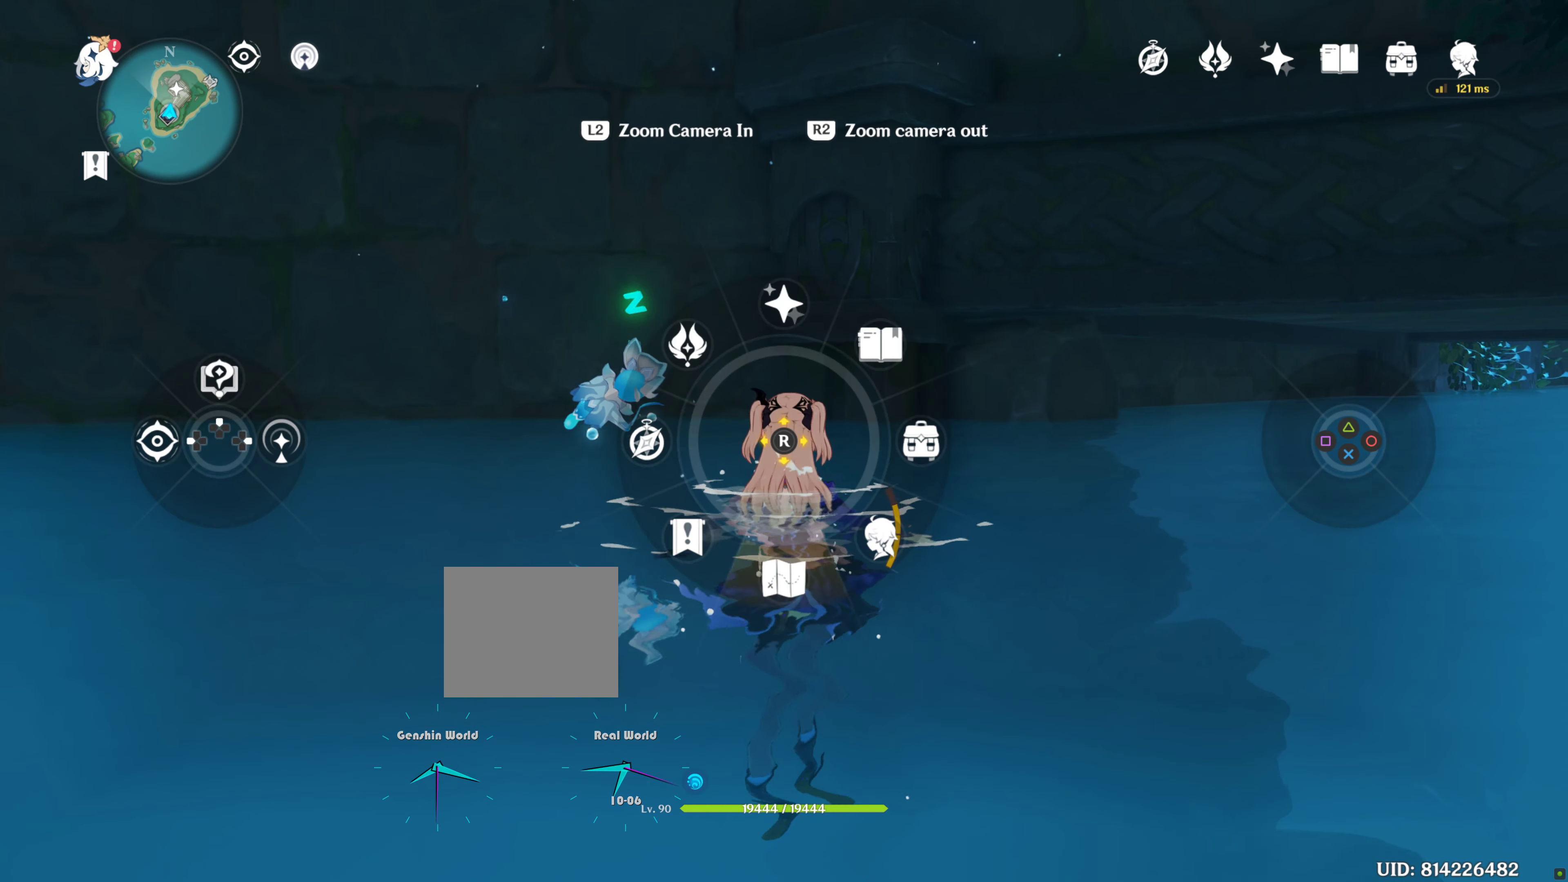
{"buttons": [], "left_stick": "center", "right_stick": "center", "events": [[83, "right_stick", "center"], [100, "L2", "down"], [400, "L1", "up"], [400, "L2", "up"]]}
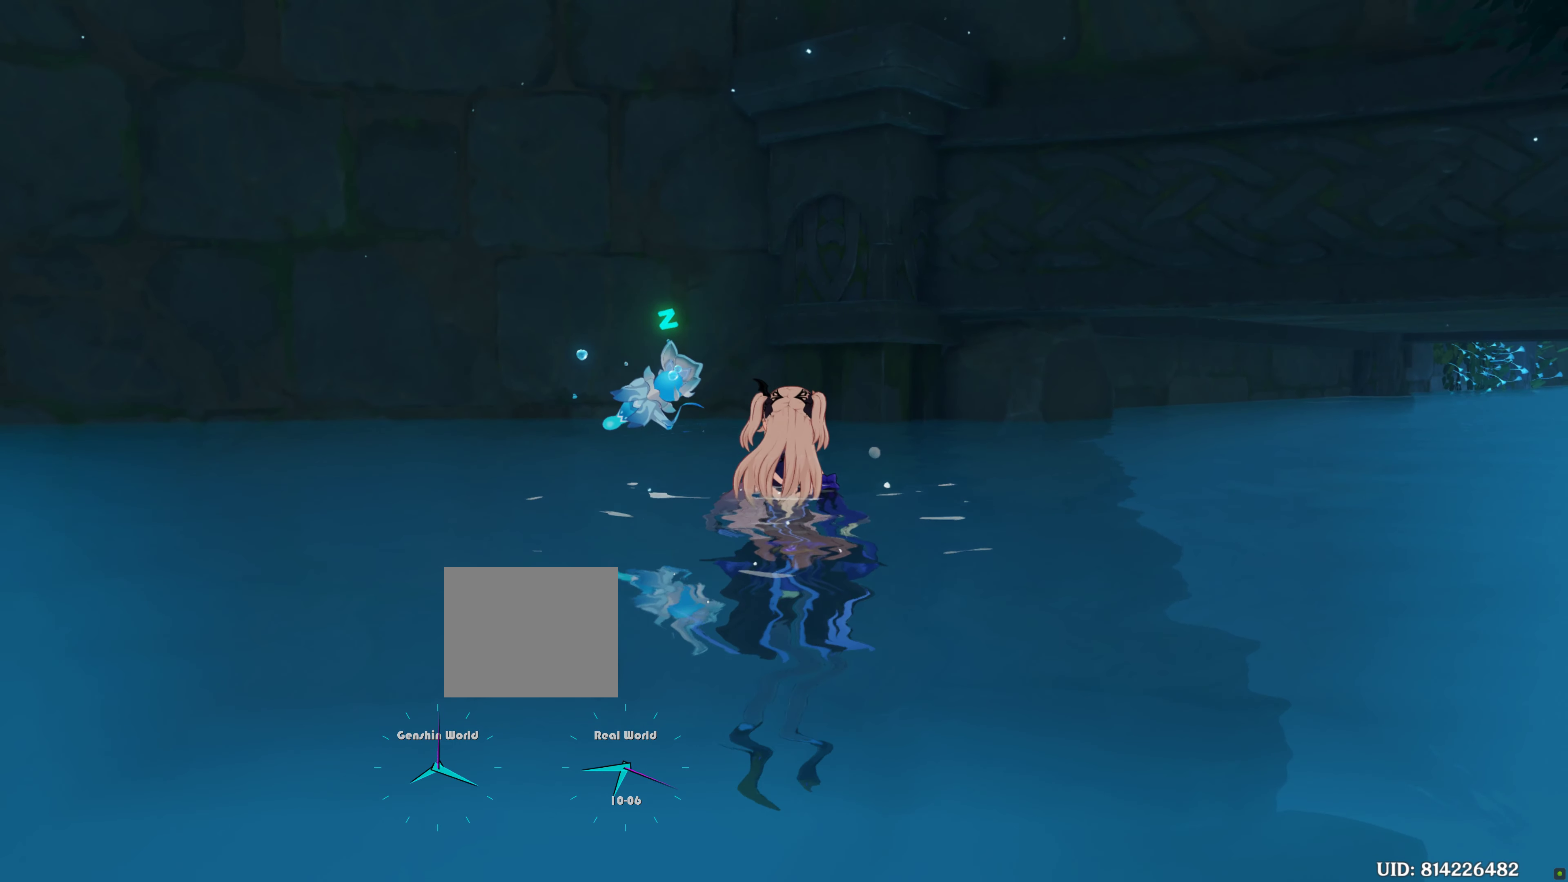
{"buttons": [], "left_stick": "center", "right_stick": "center", "events": []}
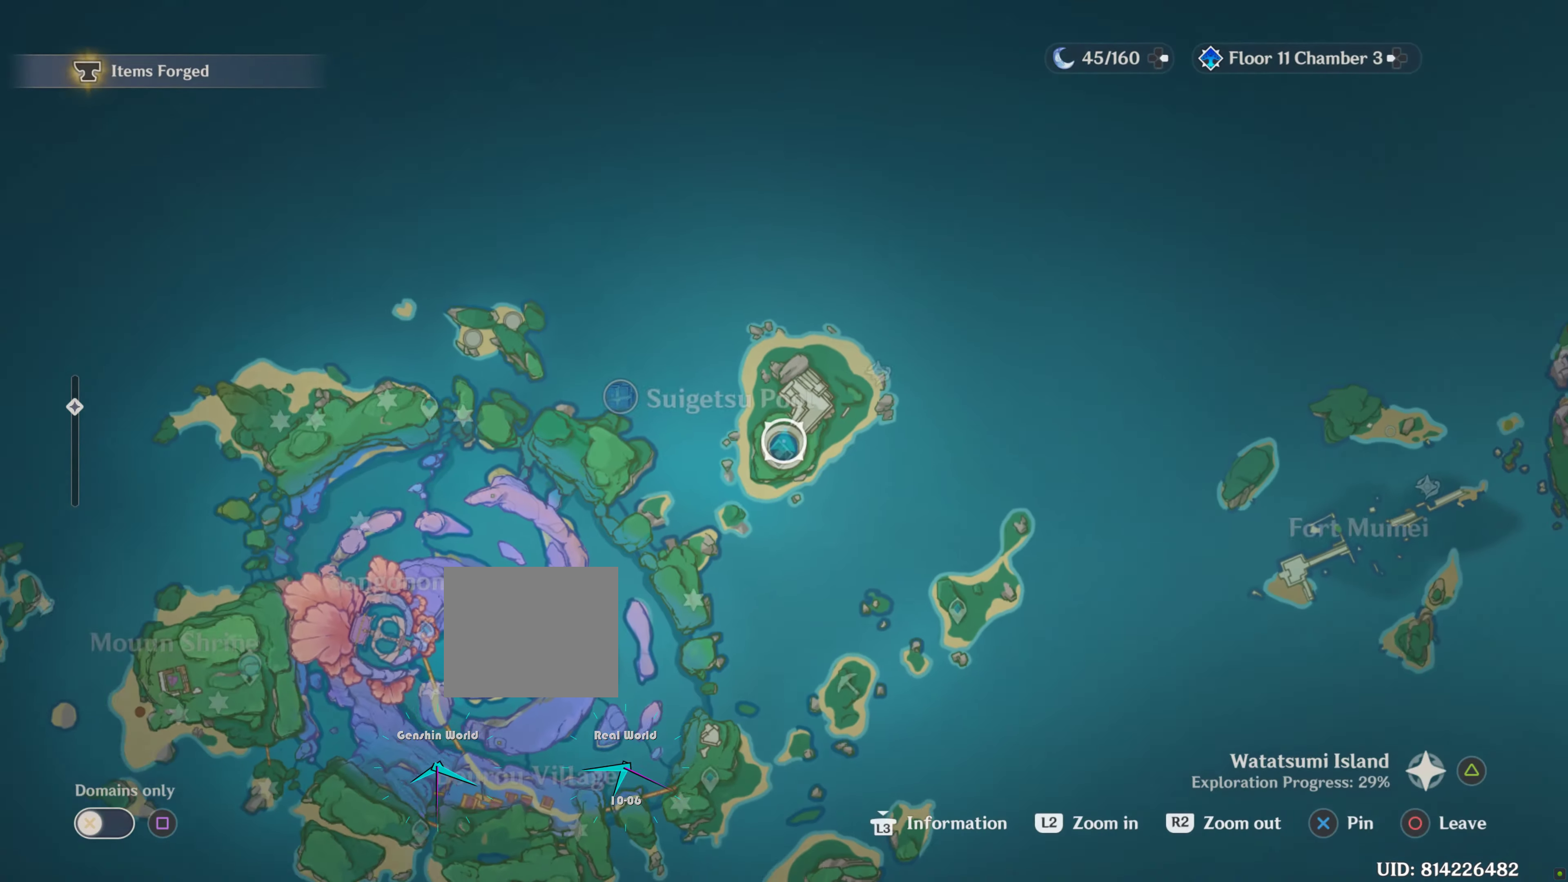
{"buttons": [], "left_stick": "center", "right_stick": "center", "events": []}
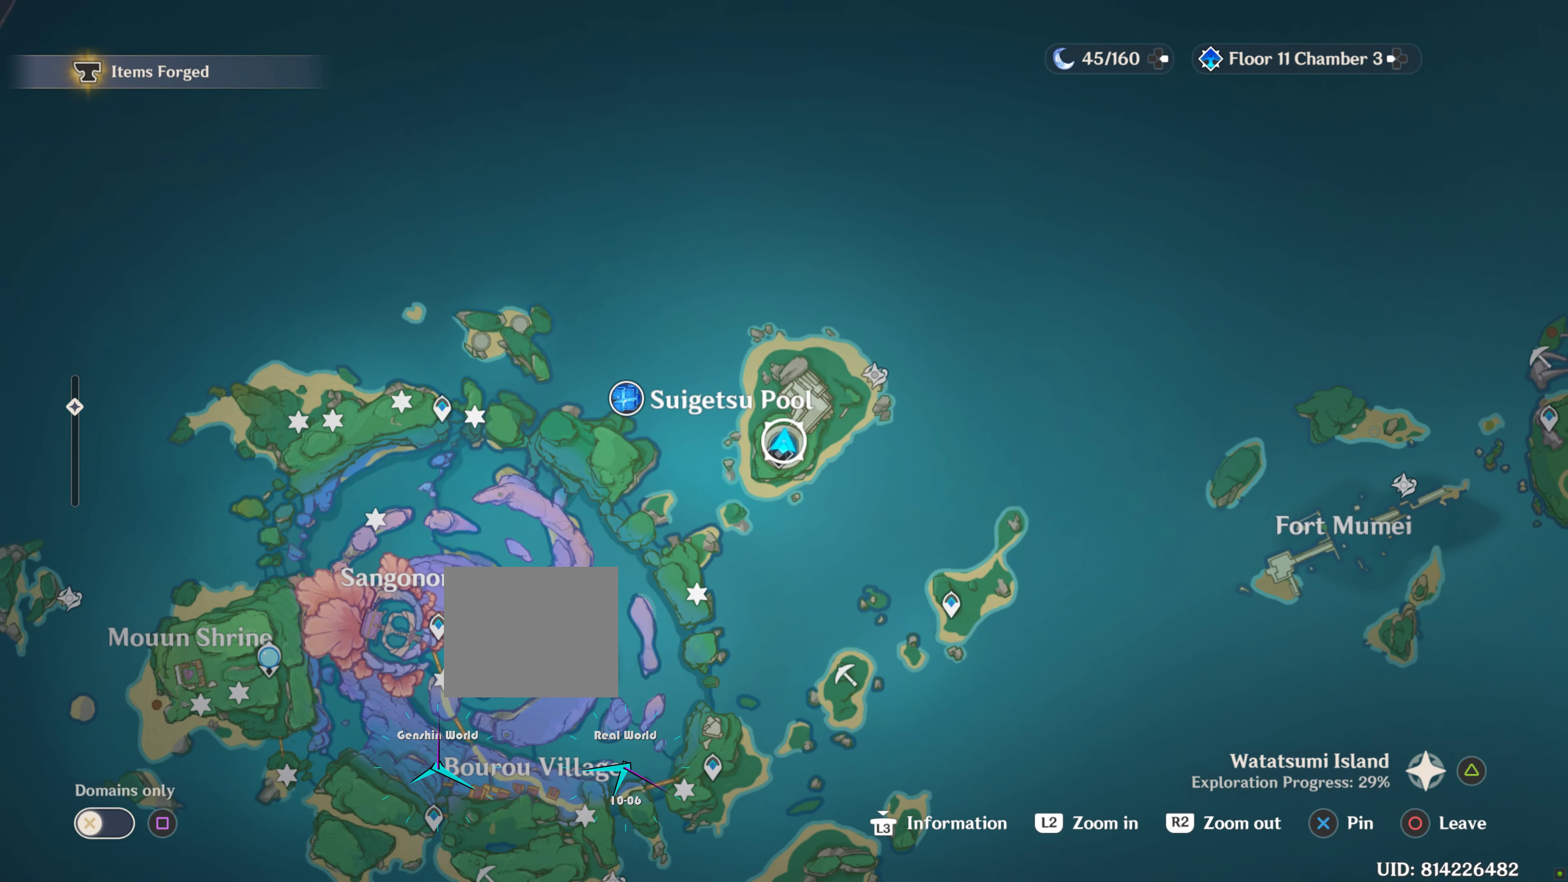
{"buttons": [], "left_stick": "center", "right_stick": "center", "events": []}